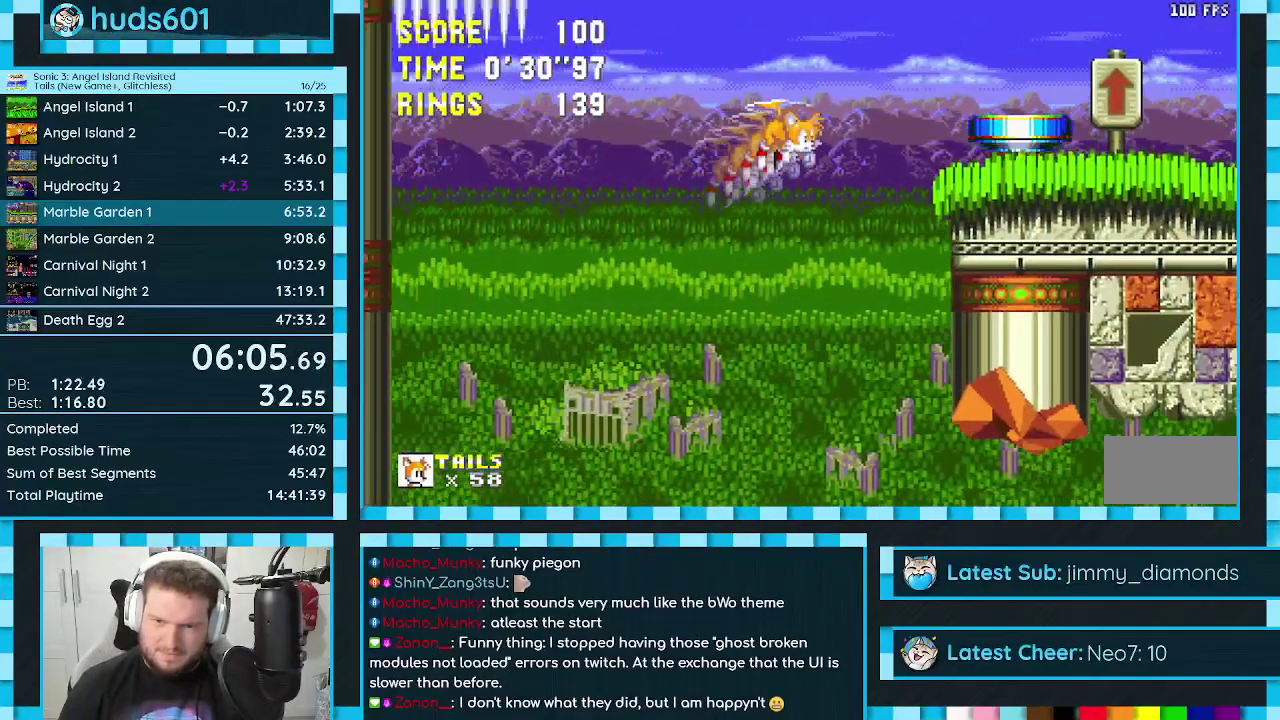
Gameplay with a controller (Xbox layout); each line is a JSON object with the inputs held at the frame after it. "events" lists button and stick changes between this image and that frame as [ms after this image, input, new state], when the widget could be followed in between. Not read: L2 L3 R2 R3.
{"buttons": ["C", "DPAD_UP", "DPAD_LEFT"]}
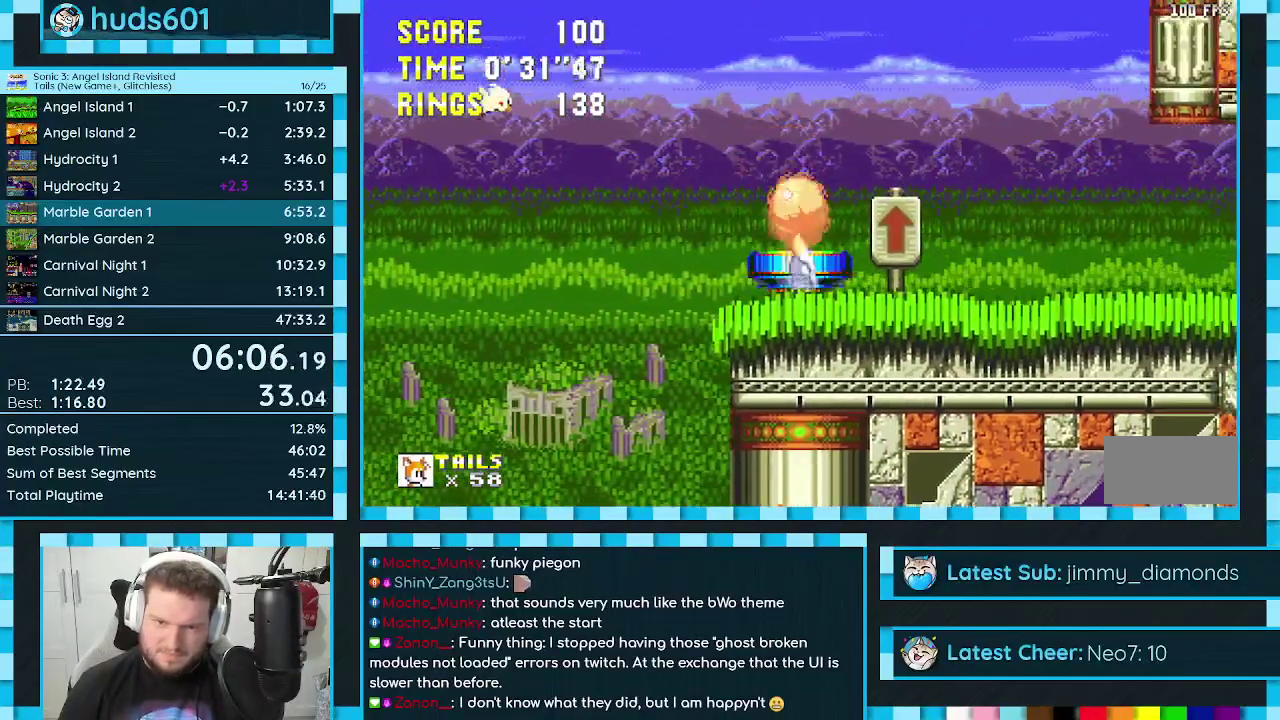
{"buttons": ["C", "DPAD_UP", "DPAD_RIGHT"], "events": [[17, "B", "down"], [33, "A", "down"], [83, "B", "up"], [100, "C", "up"], [150, "A", "up"], [183, "C", "down"], [200, "B", "down"], [233, "A", "down"], [267, "B", "up"], [267, "C", "up"], [333, "A", "up"], [333, "C", "down"], [350, "B", "down"], [400, "A", "down"], [417, "B", "up"], [417, "C", "up"], [450, "DPAD_LEFT", "up"], [450, "DPAD_RIGHT", "down"], [467, "A", "up"], [483, "C", "down"]]}
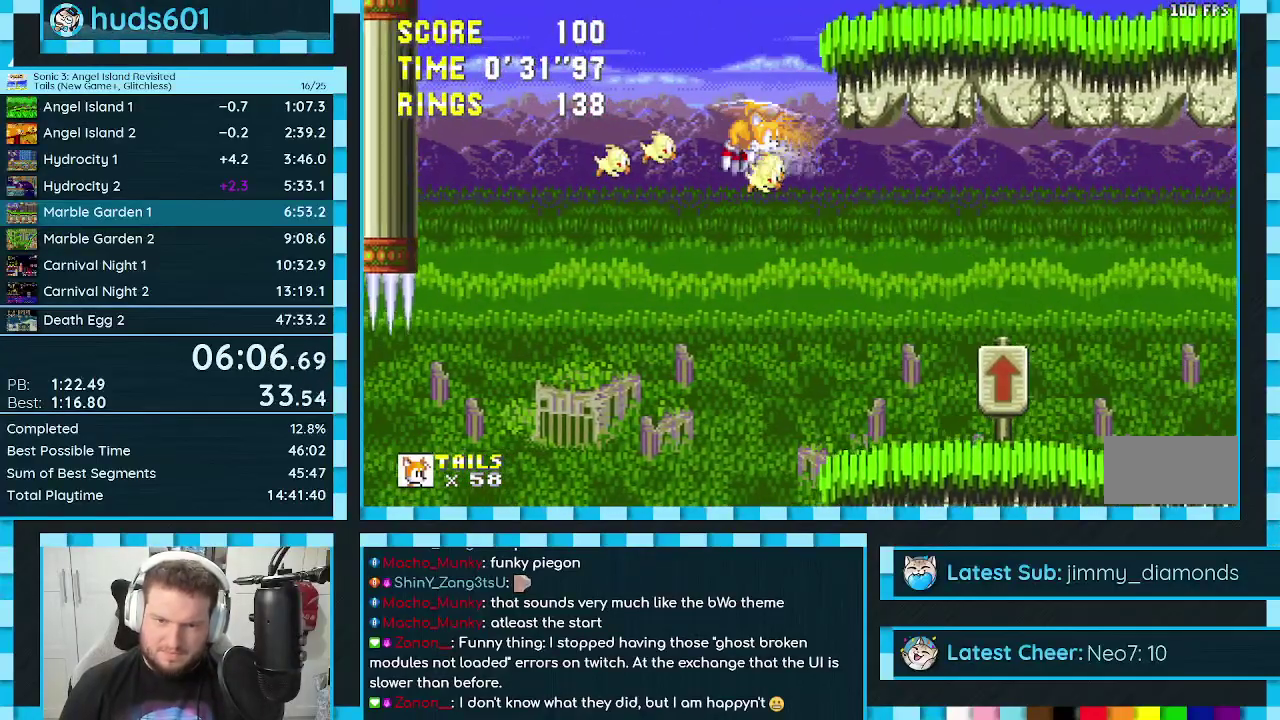
{"buttons": ["A", "B", "C", "DPAD_UP"], "events": [[33, "A", "down"], [33, "C", "up"], [117, "A", "up"], [183, "A", "down"], [183, "B", "down"], [233, "A", "up"], [267, "B", "up"], [317, "B", "down"], [383, "B", "up"], [400, "A", "down"], [450, "B", "down"], [450, "C", "down"], [467, "DPAD_RIGHT", "up"]]}
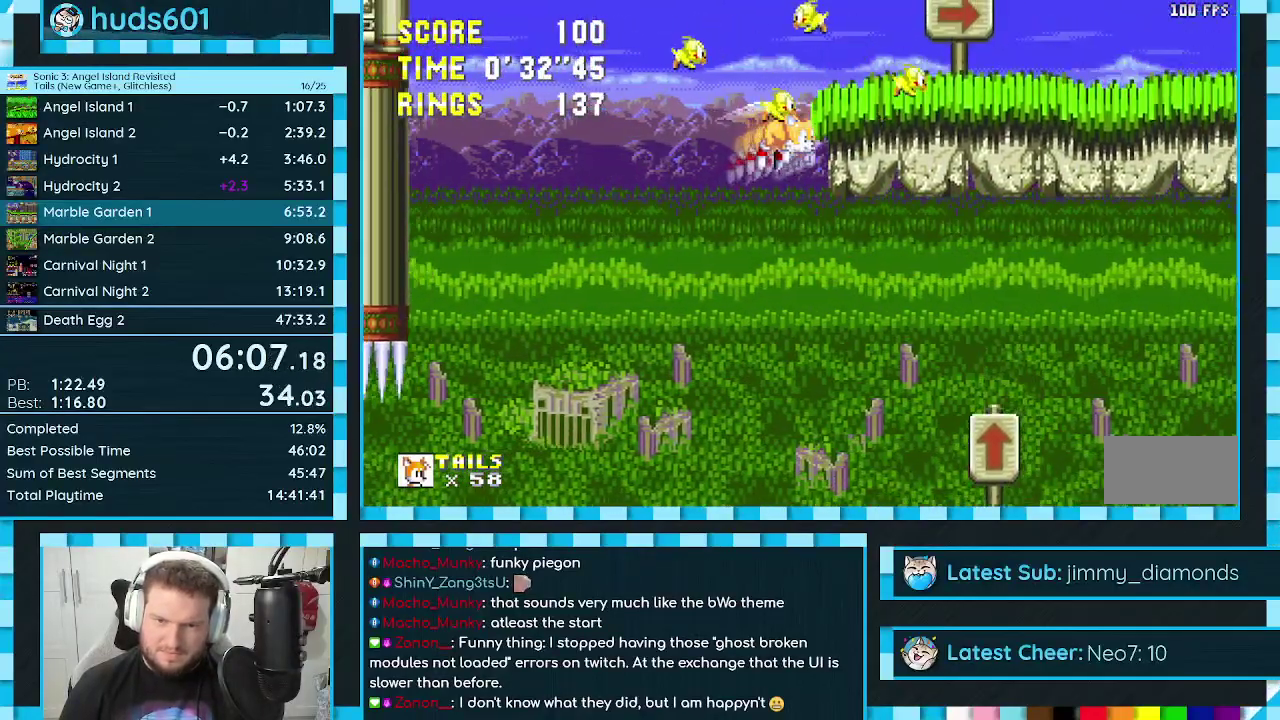
{"buttons": ["DPAD_DOWN", "DPAD_RIGHT"], "events": [[17, "B", "up"], [17, "C", "up"], [17, "DPAD_RIGHT", "down"], [50, "A", "up"], [133, "A", "down"], [217, "A", "up"], [417, "DPAD_DOWN", "down"], [417, "DPAD_UP", "up"]]}
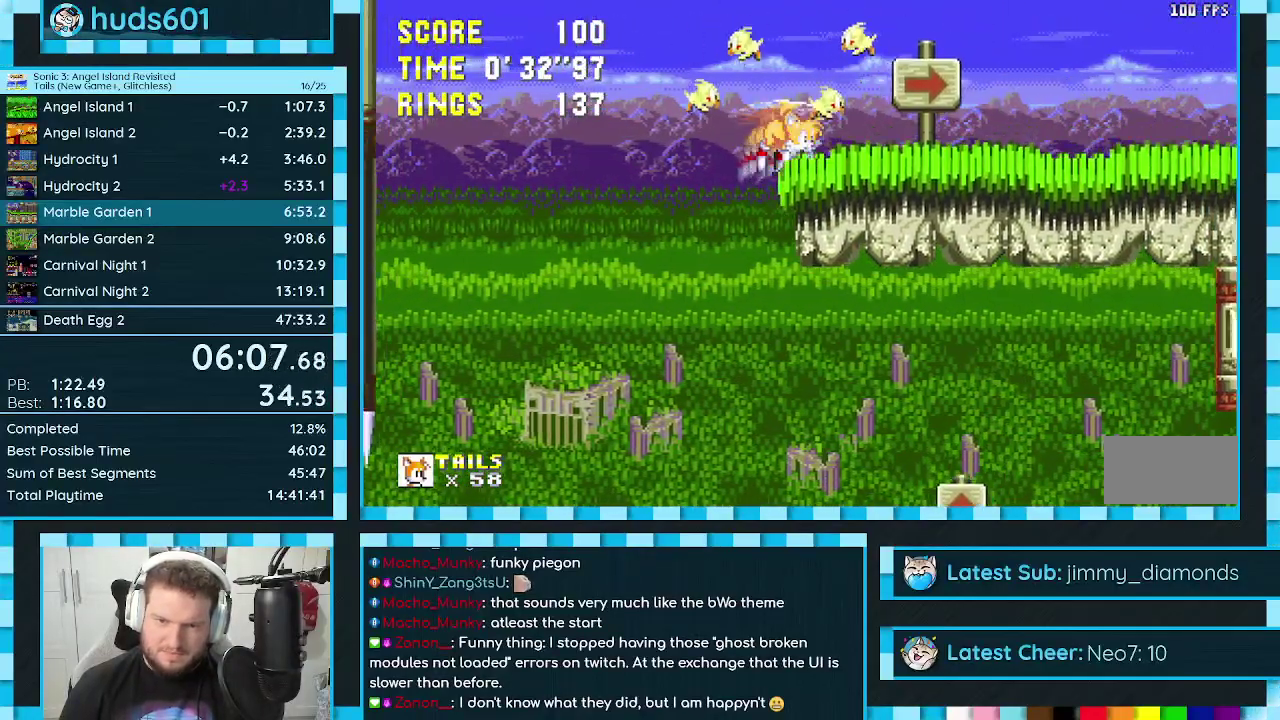
{"buttons": ["DPAD_RIGHT"], "events": [[33, "A", "down"], [133, "A", "up"], [250, "DPAD_DOWN", "up"]]}
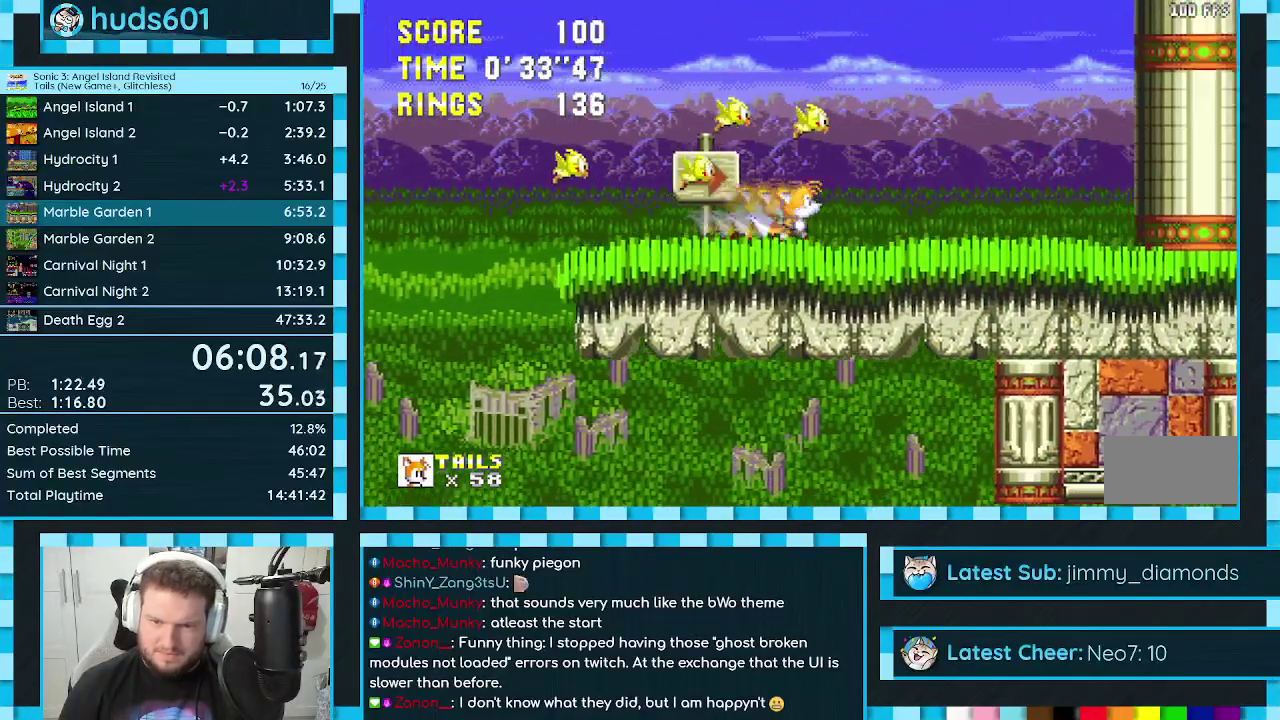
{"buttons": ["DPAD_DOWN"], "events": [[350, "DPAD_DOWN", "down"], [383, "DPAD_RIGHT", "up"]]}
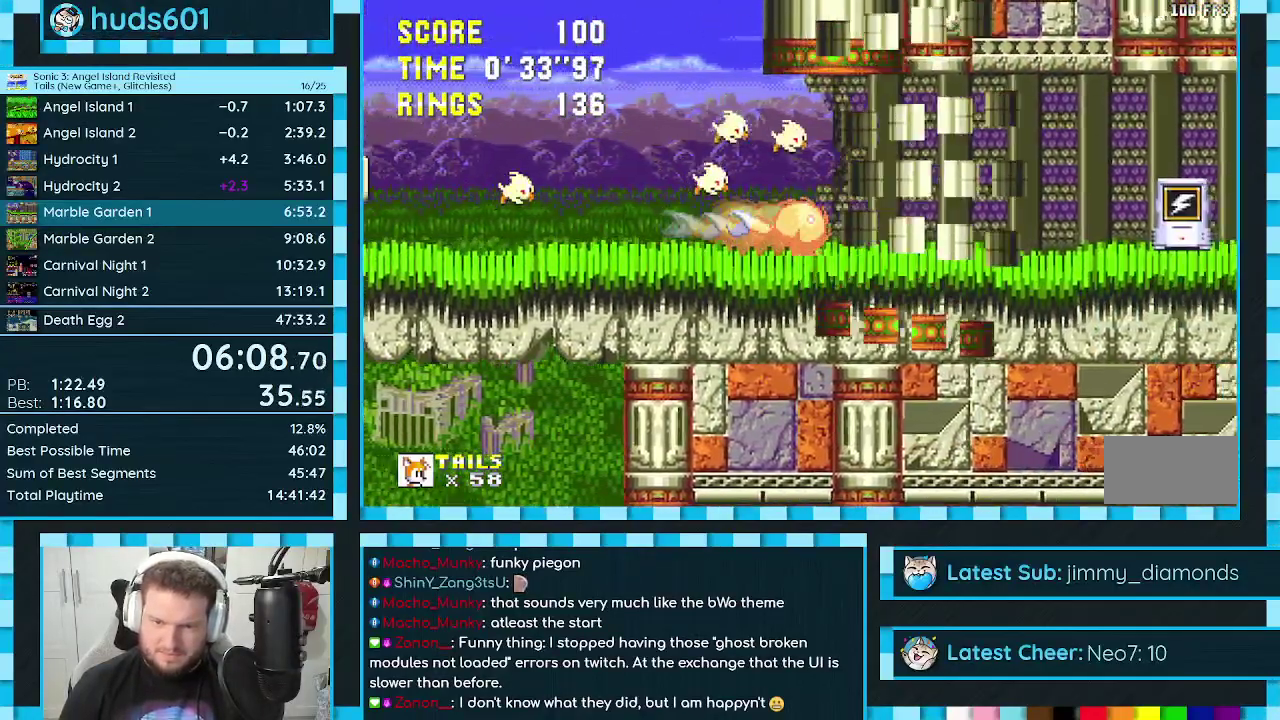
{"buttons": ["DPAD_RIGHT"], "events": [[133, "DPAD_DOWN", "up"], [450, "DPAD_RIGHT", "down"]]}
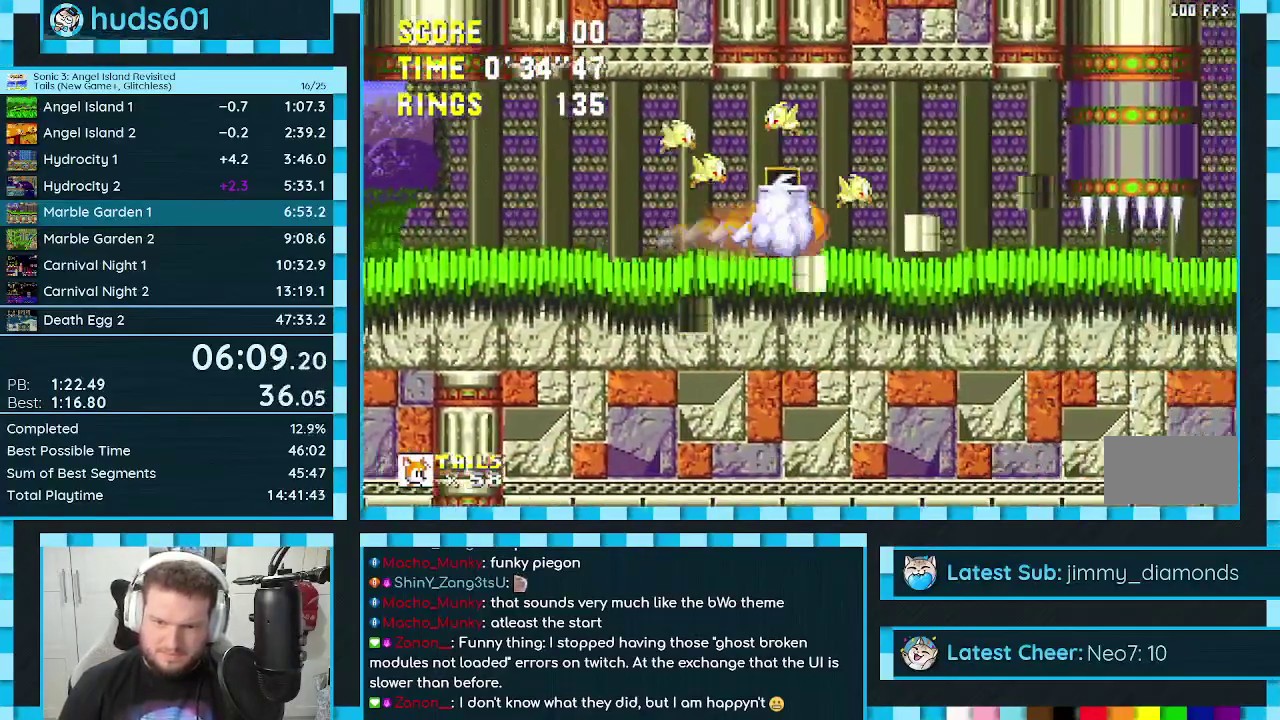
{"buttons": [], "events": [[83, "A", "down"], [117, "DPAD_RIGHT", "up"], [233, "A", "up"]]}
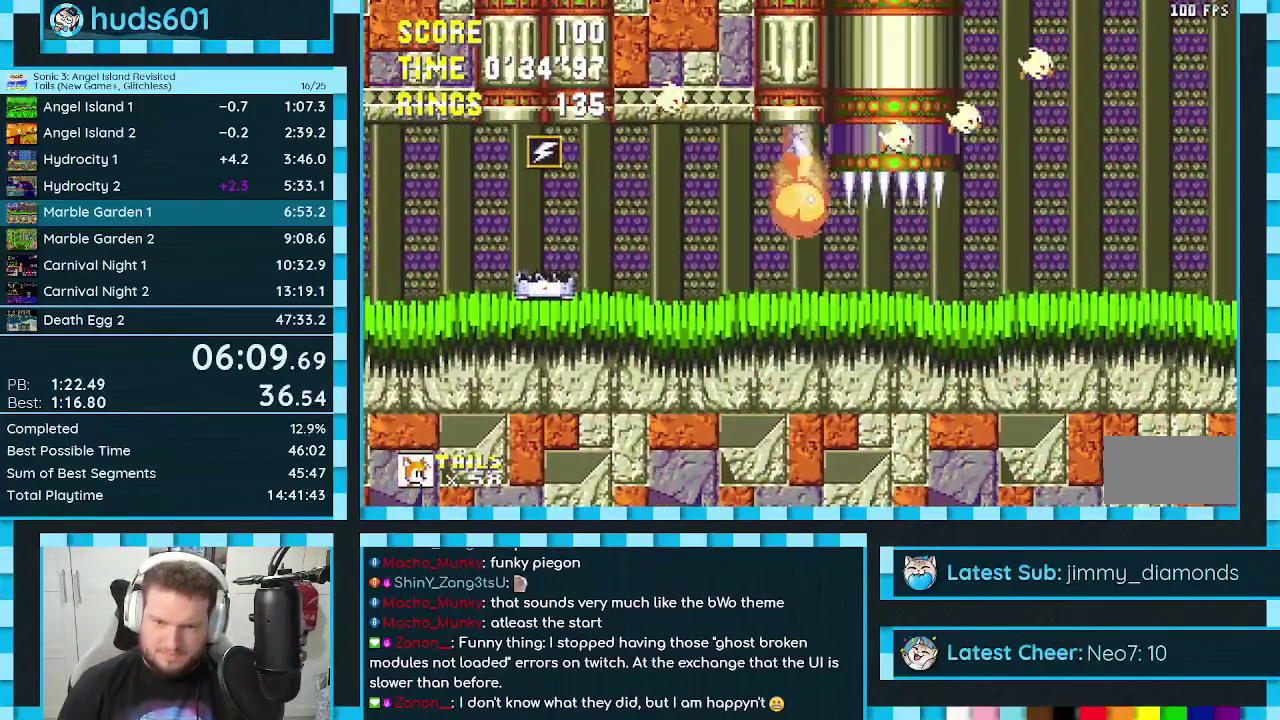
{"buttons": ["DPAD_RIGHT"], "events": [[117, "DPAD_DOWN", "down"], [233, "C", "down"], [267, "A", "down"], [300, "DPAD_DOWN", "up"], [317, "C", "up"], [333, "A", "up"], [433, "DPAD_RIGHT", "down"]]}
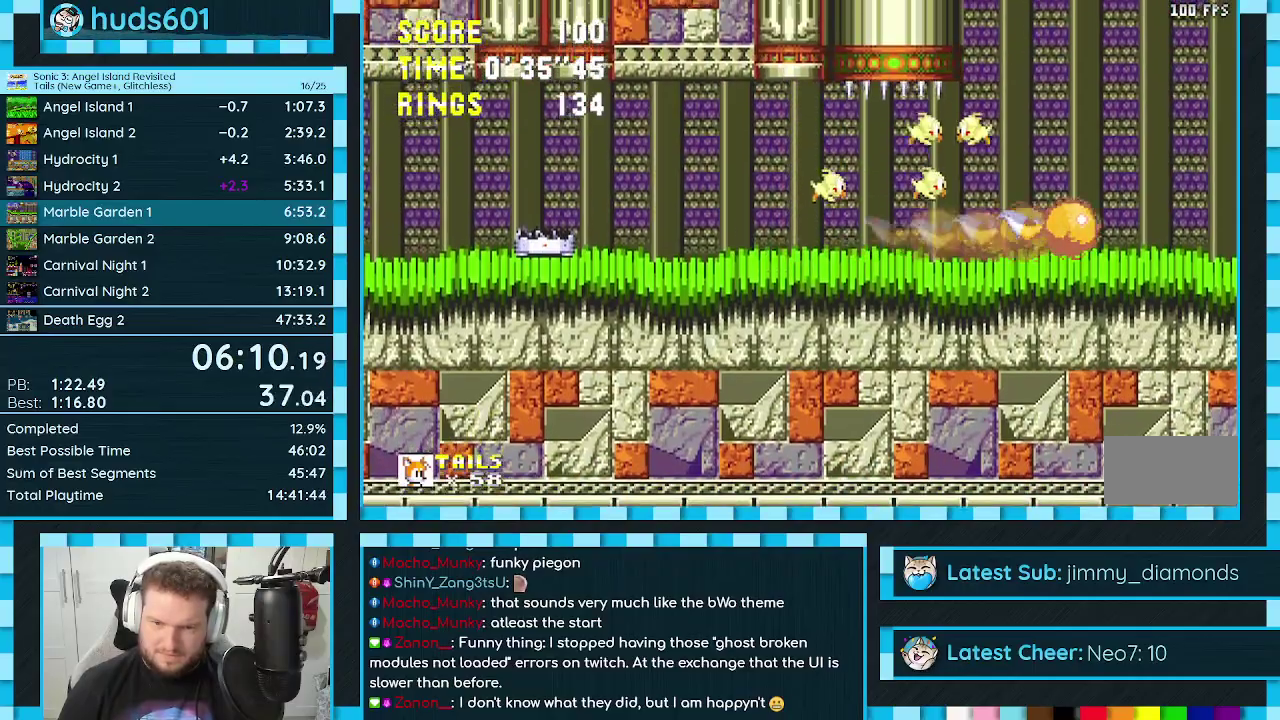
{"buttons": ["DPAD_RIGHT"], "events": [[100, "A", "down"], [183, "A", "up"]]}
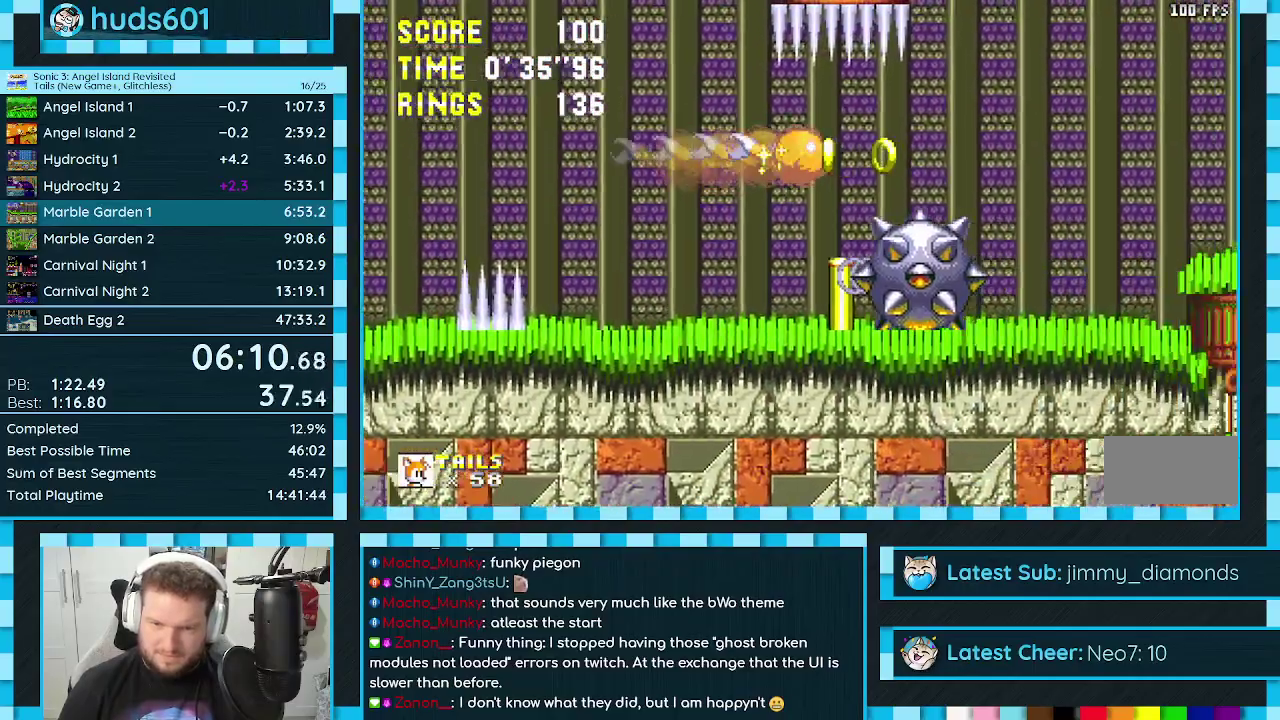
{"buttons": ["DPAD_RIGHT"], "events": []}
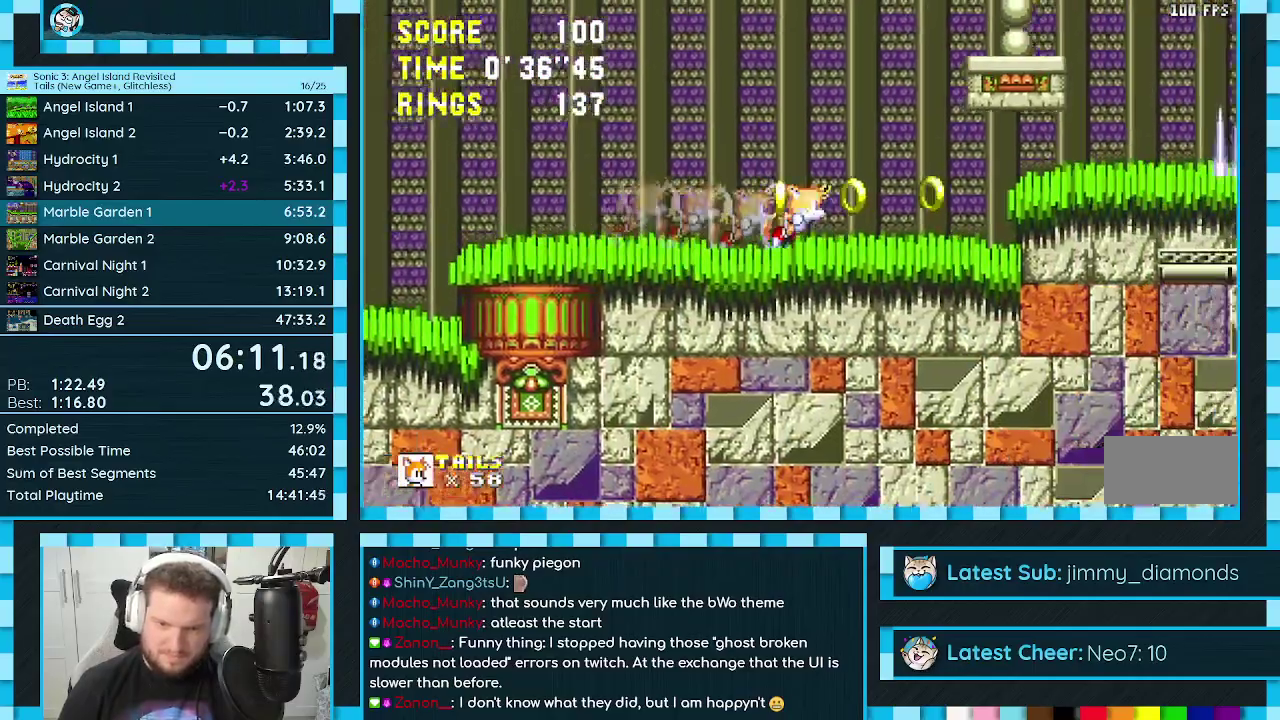
{"buttons": ["DPAD_RIGHT"], "events": [[67, "DPAD_RIGHT", "up"], [133, "DPAD_LEFT", "down"], [250, "DPAD_LEFT", "up"], [283, "DPAD_RIGHT", "down"]]}
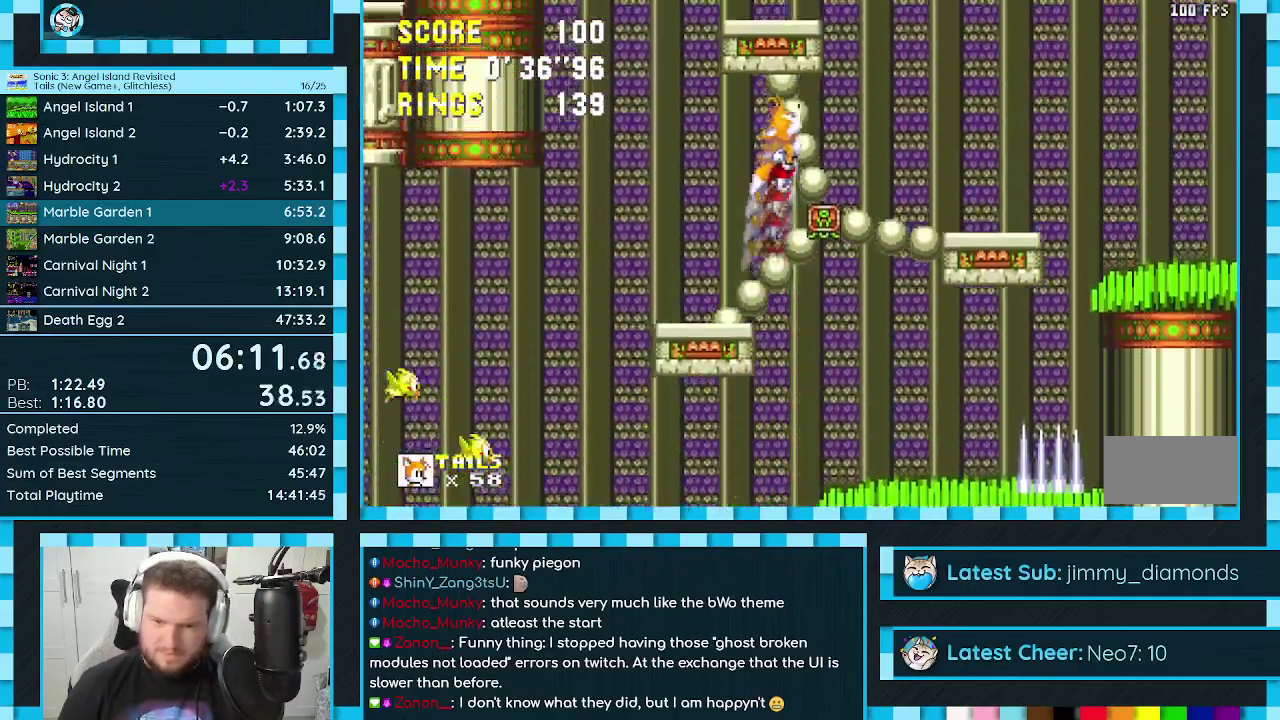
{"buttons": ["DPAD_RIGHT"], "events": []}
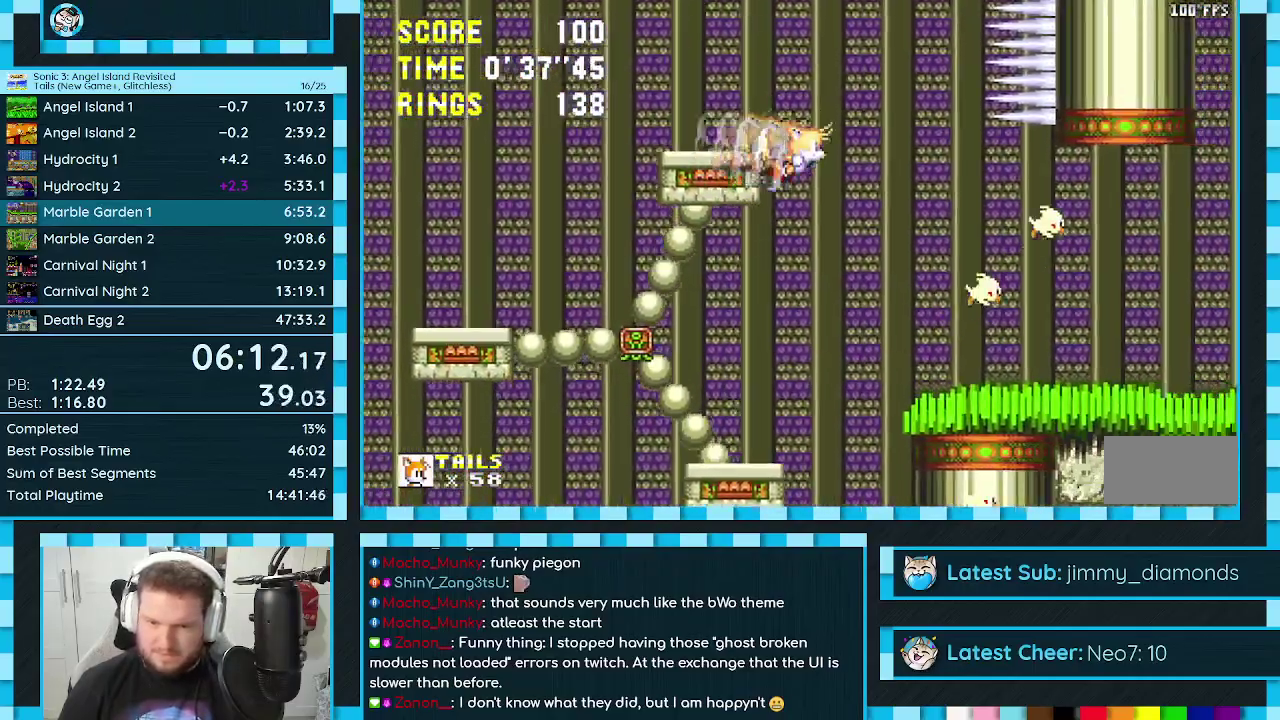
{"buttons": ["A"], "events": [[133, "DPAD_RIGHT", "up"], [383, "A", "down"]]}
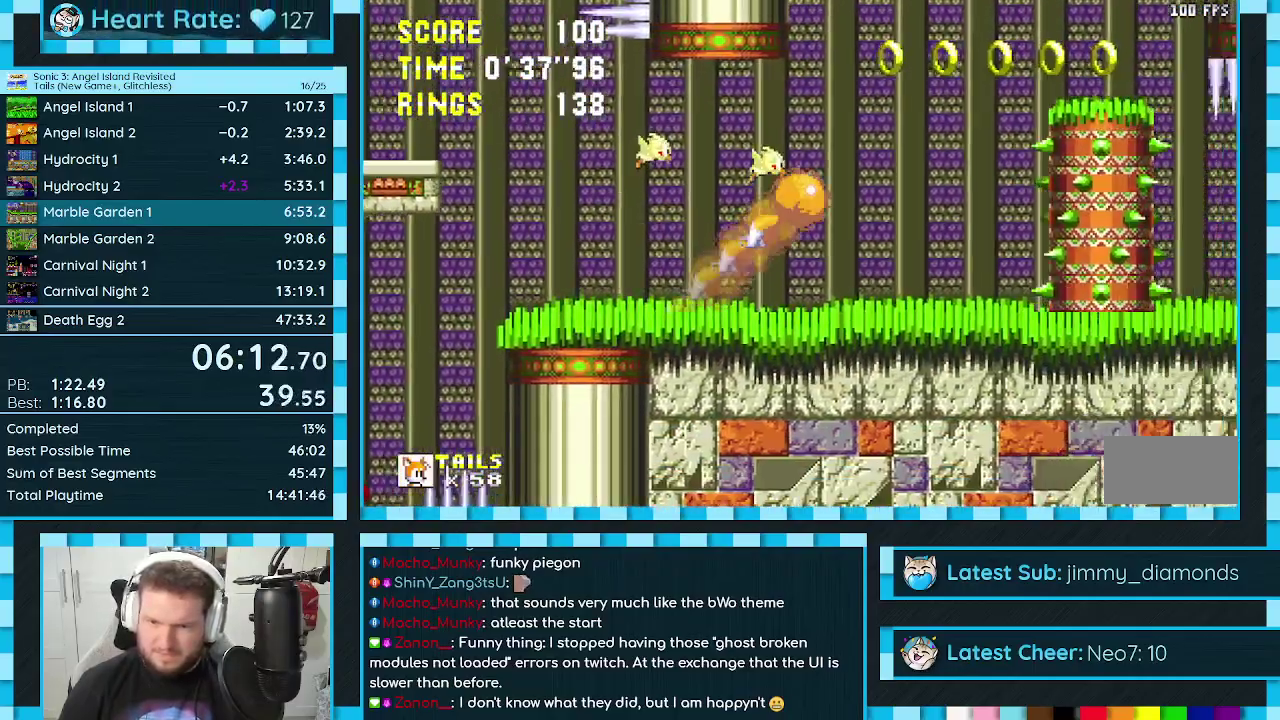
{"buttons": ["DPAD_RIGHT"], "events": [[250, "DPAD_RIGHT", "down"], [267, "A", "up"]]}
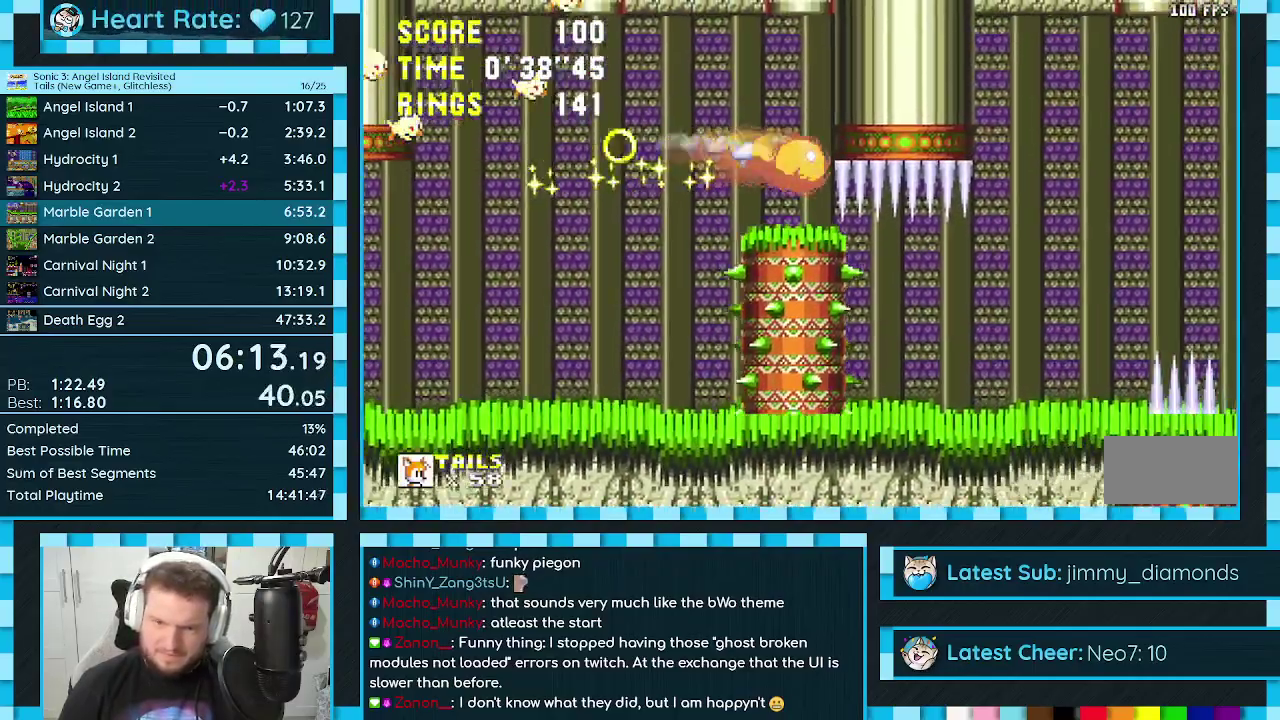
{"buttons": ["DPAD_RIGHT"], "events": []}
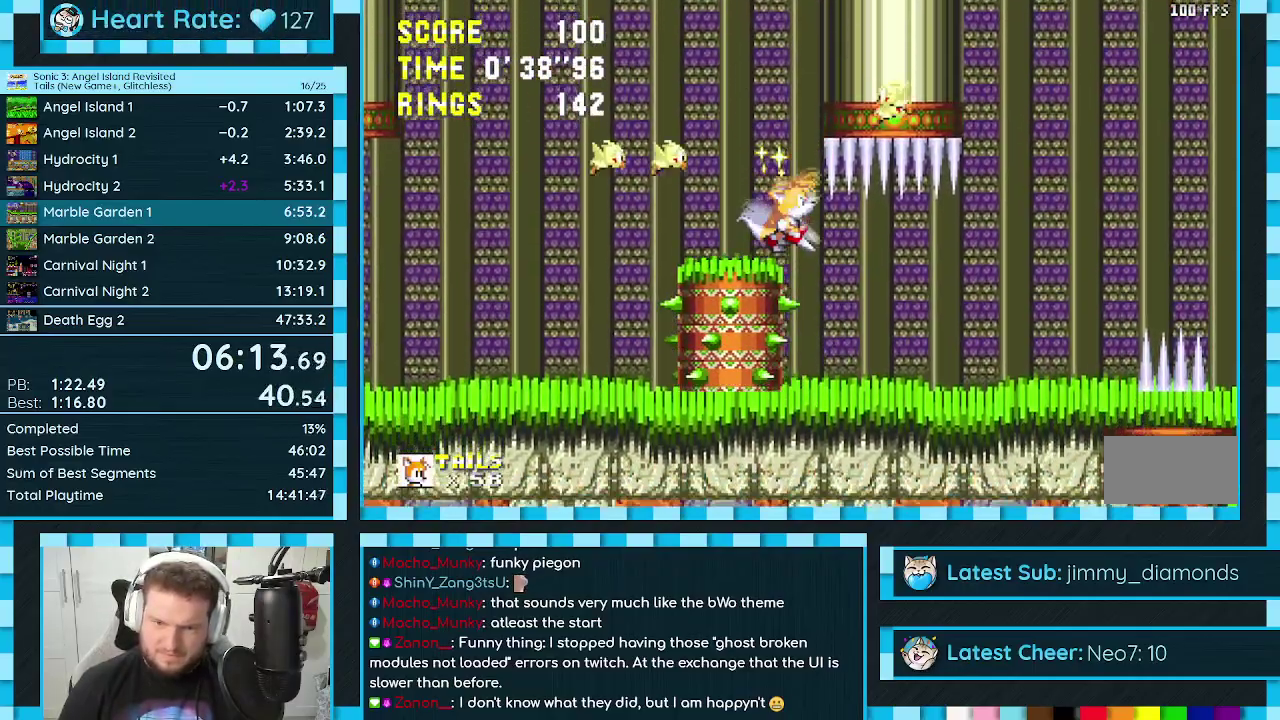
{"buttons": ["DPAD_RIGHT"], "events": []}
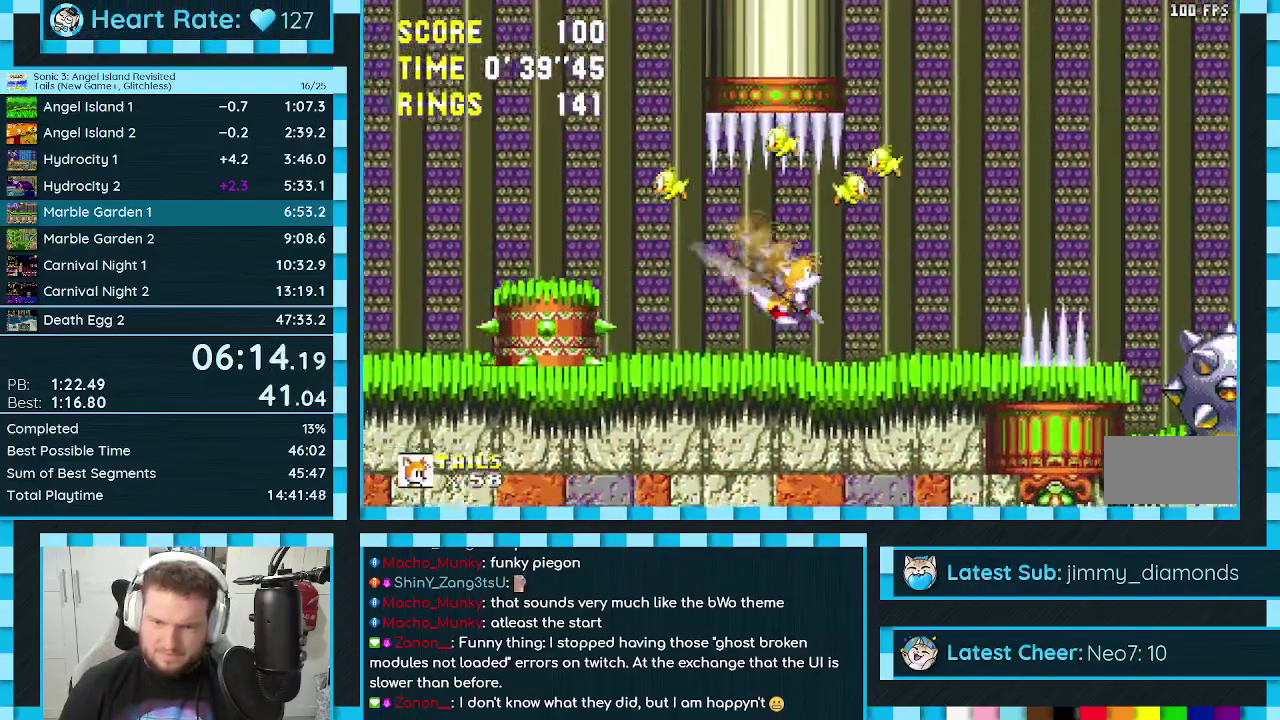
{"buttons": ["DPAD_RIGHT"], "events": [[117, "A", "down"], [167, "A", "up"]]}
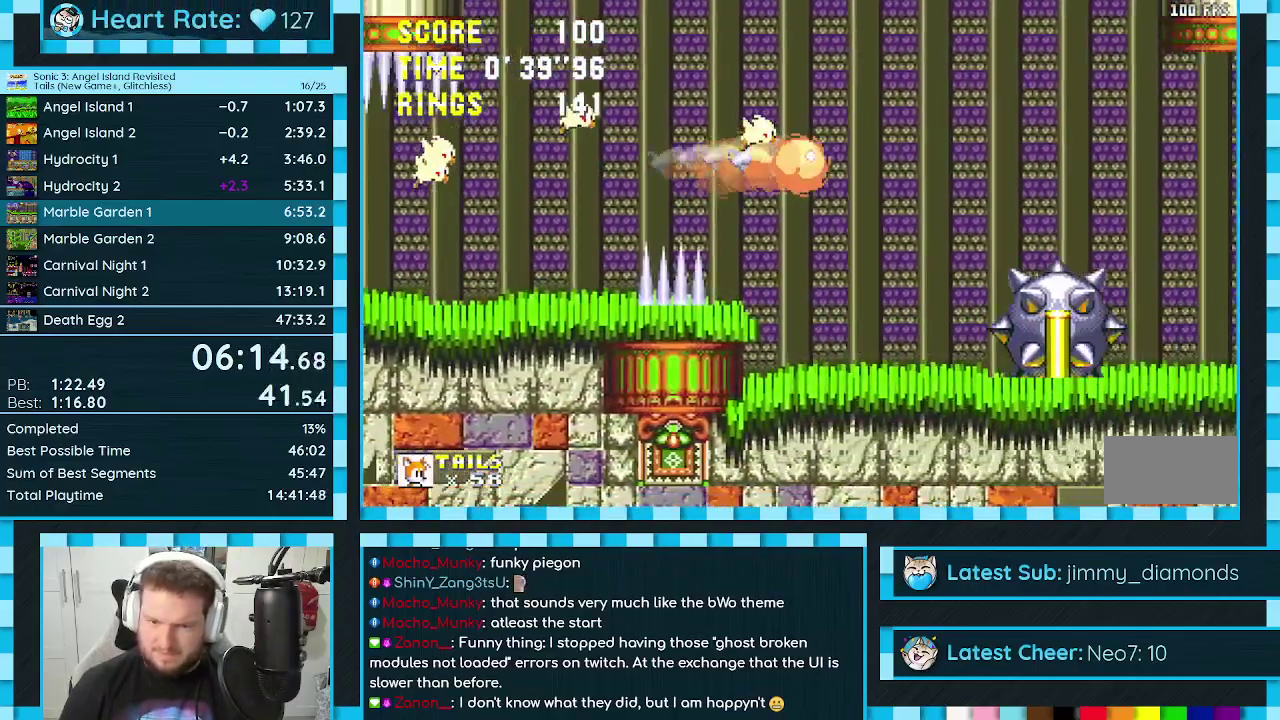
{"buttons": ["DPAD_DOWN"], "events": [[367, "DPAD_DOWN", "down"], [400, "DPAD_RIGHT", "up"]]}
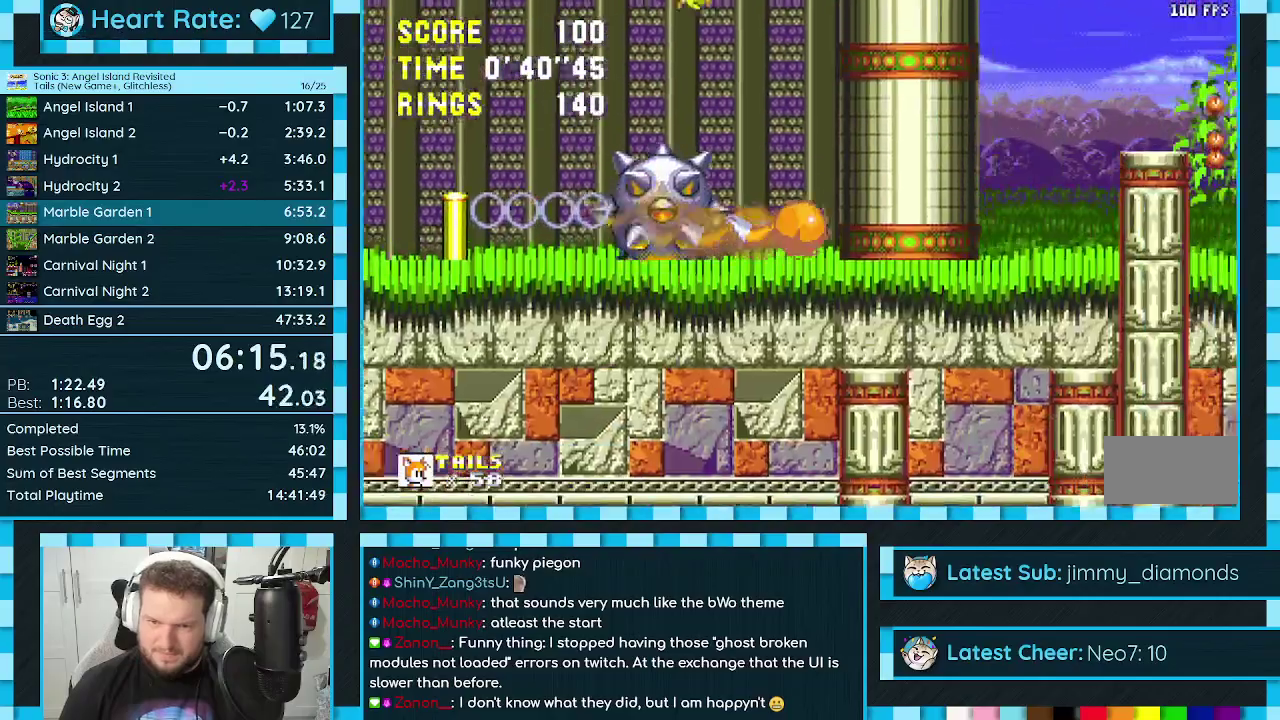
{"buttons": ["A", "DPAD_UP"], "events": [[50, "DPAD_DOWN", "up"], [150, "B", "down"], [150, "C", "down"], [150, "DPAD_UP", "down"], [167, "DPAD_LEFT", "down"], [217, "A", "down"], [233, "B", "up"], [250, "C", "up"], [283, "A", "up"], [300, "B", "down"], [300, "C", "down"], [350, "A", "down"], [367, "B", "up"], [367, "DPAD_LEFT", "up"], [383, "C", "up"], [400, "A", "up"], [417, "B", "down"], [417, "C", "down"], [467, "A", "down"], [483, "B", "up"], [500, "C", "up"]]}
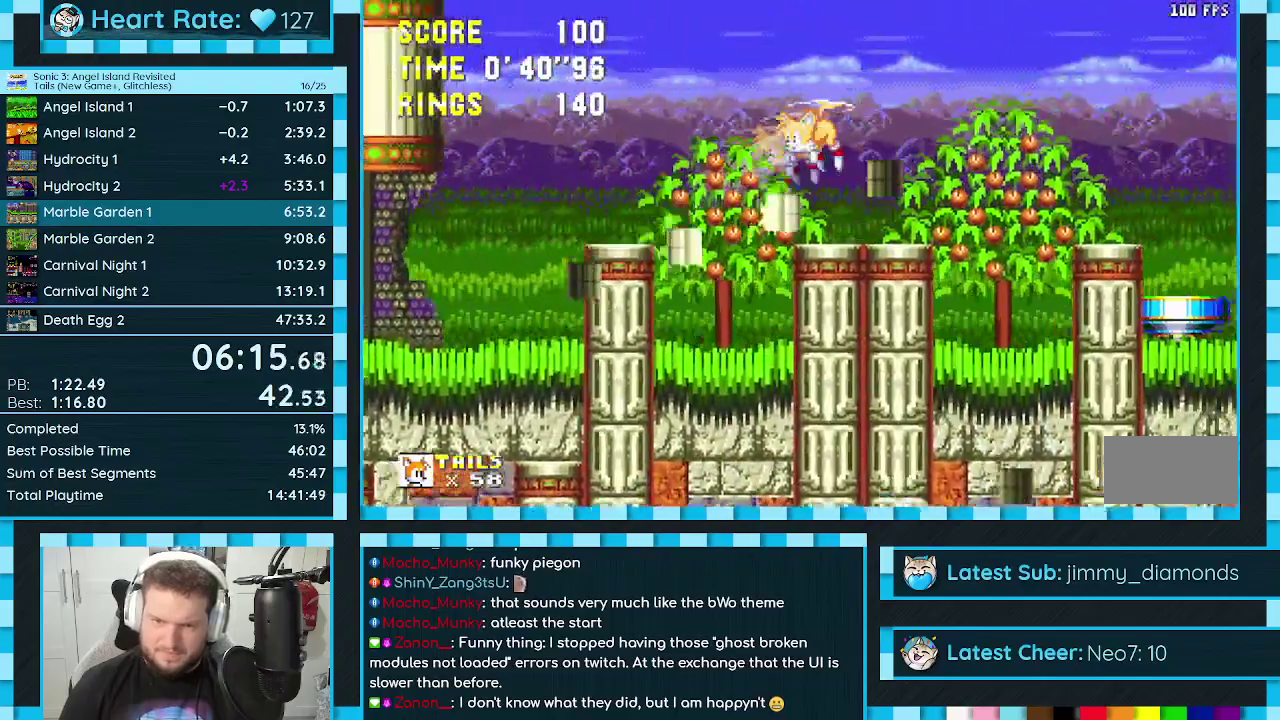
{"buttons": ["DPAD_UP", "DPAD_RIGHT"], "events": [[33, "A", "up"], [33, "B", "down"], [33, "C", "down"], [83, "A", "down"], [83, "C", "up"], [83, "DPAD_RIGHT", "down"], [117, "B", "up"], [150, "A", "up"]]}
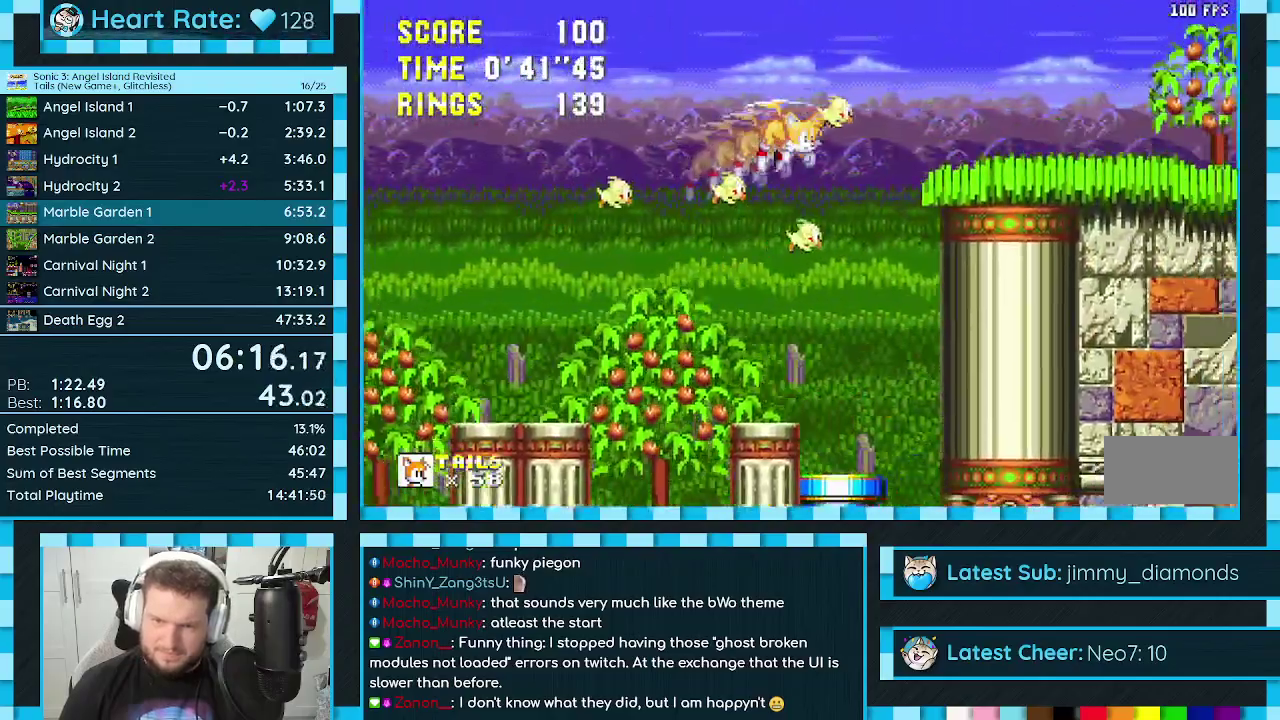
{"buttons": ["DPAD_RIGHT"], "events": [[17, "DPAD_UP", "up"], [33, "DPAD_DOWN", "down"], [67, "A", "down"], [150, "A", "up"], [183, "DPAD_DOWN", "up"]]}
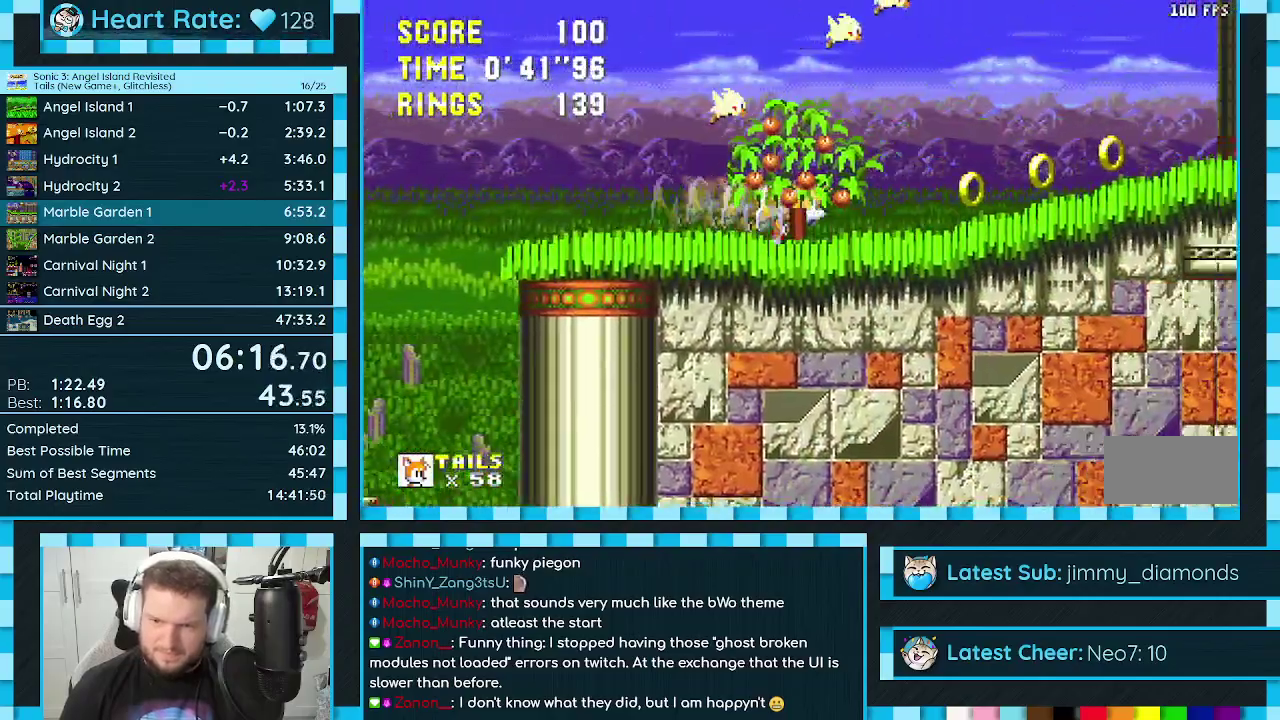
{"buttons": [], "events": [[283, "DPAD_DOWN", "down"], [333, "DPAD_RIGHT", "up"], [483, "DPAD_DOWN", "up"]]}
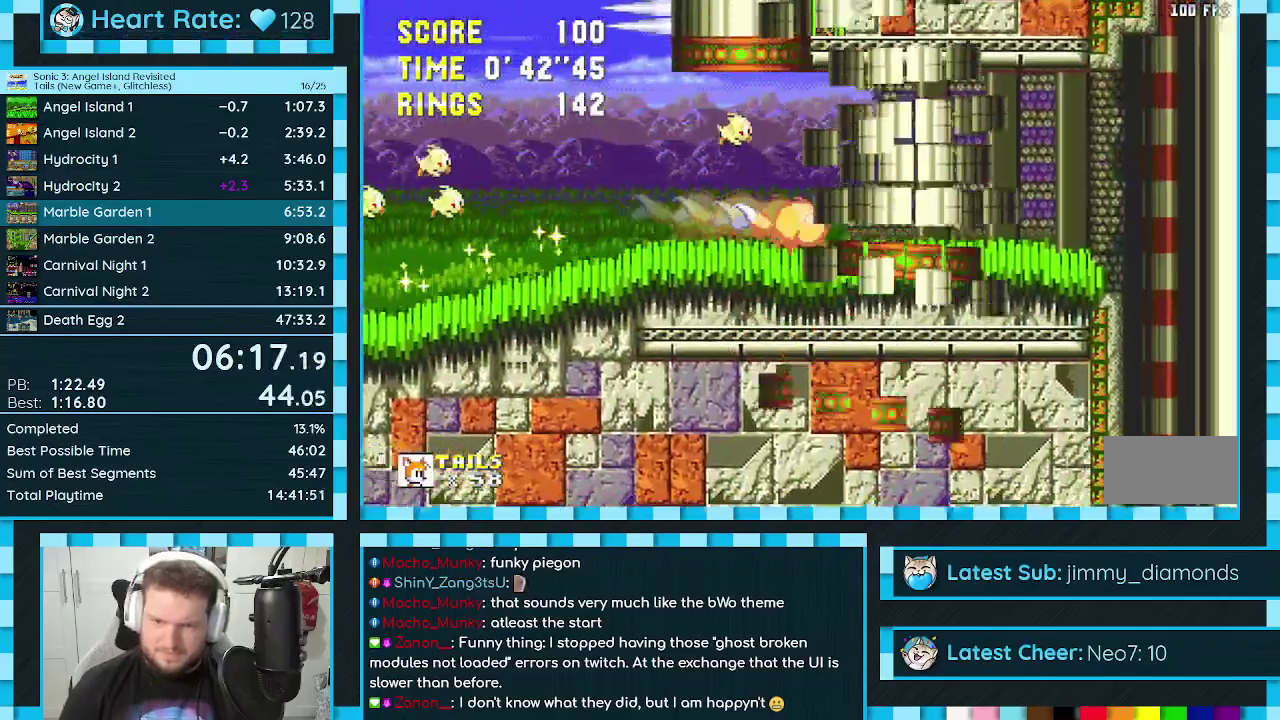
{"buttons": [], "events": [[133, "DPAD_LEFT", "down"], [183, "A", "down"], [233, "A", "up"], [450, "DPAD_LEFT", "up"]]}
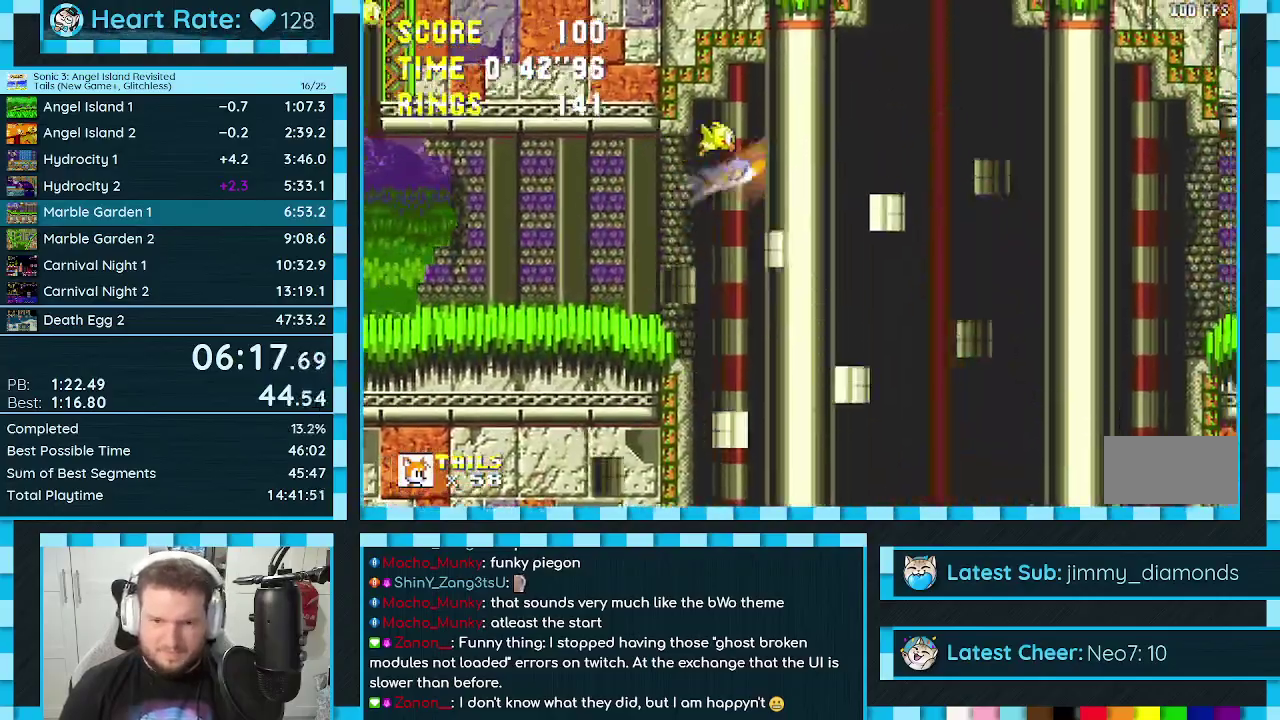
{"buttons": ["DPAD_LEFT"], "events": [[250, "DPAD_LEFT", "down"]]}
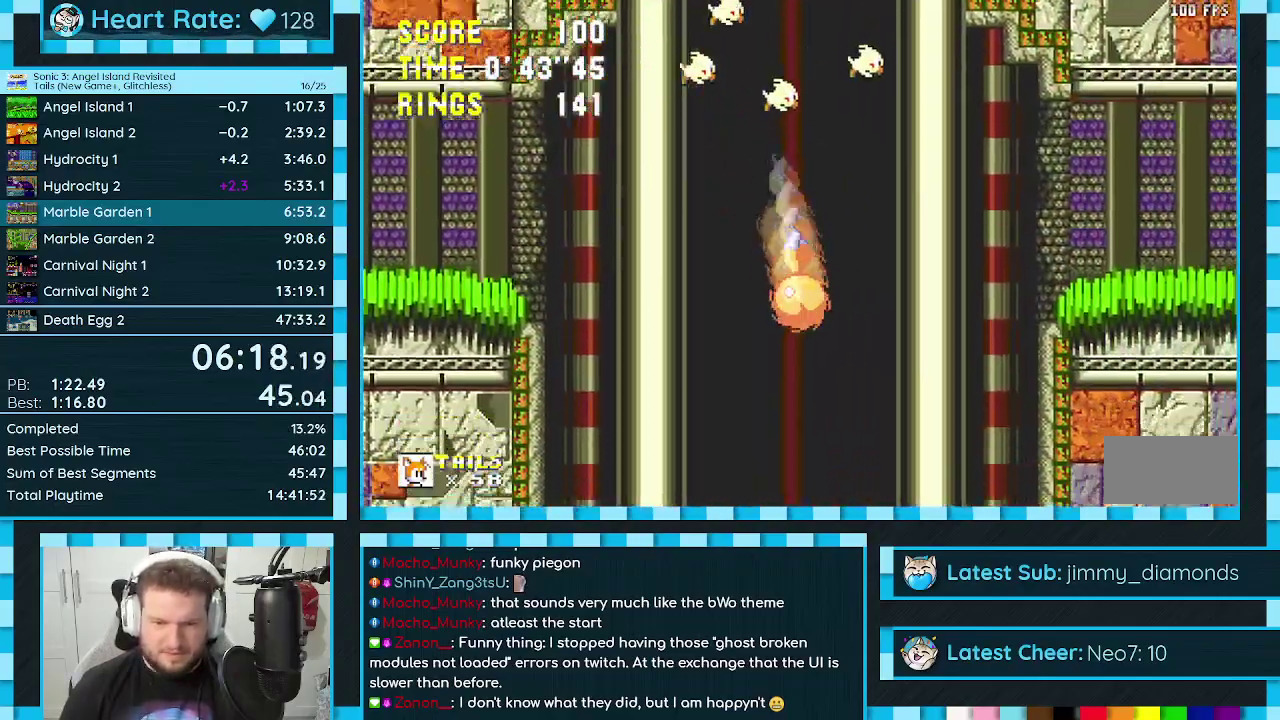
{"buttons": ["DPAD_LEFT"], "events": [[433, "A", "down"], [483, "A", "up"]]}
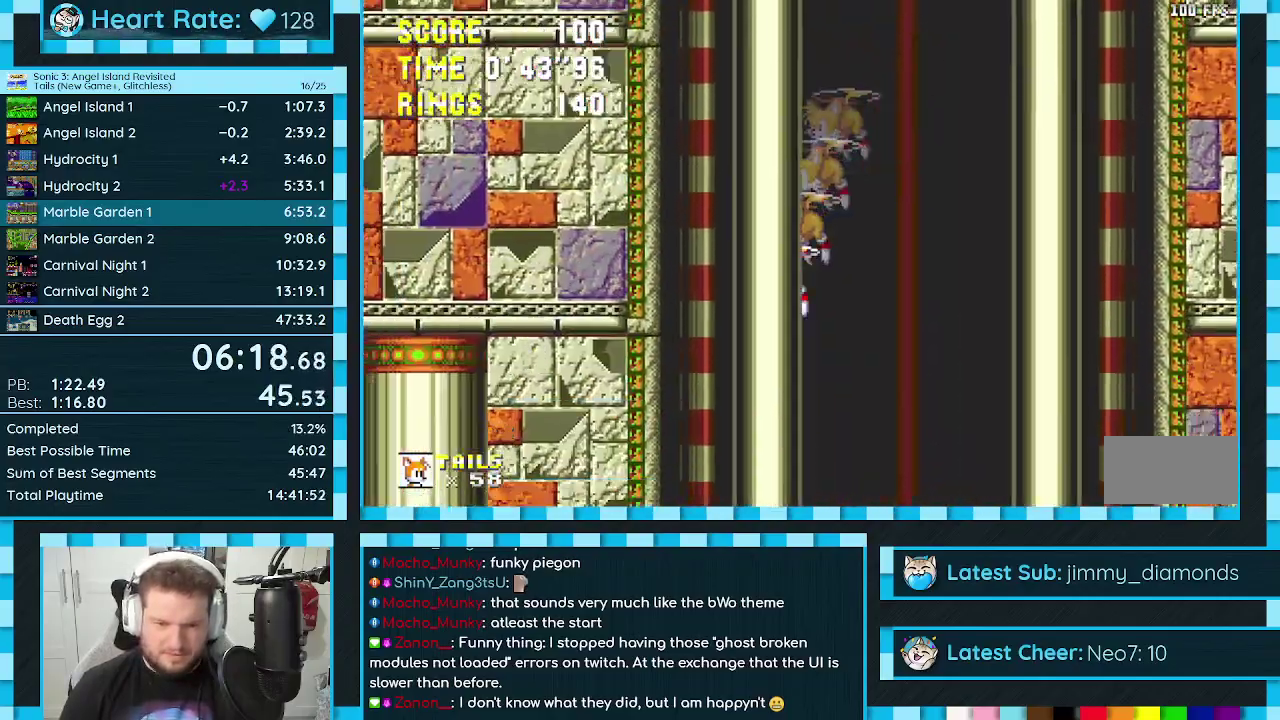
{"buttons": ["DPAD_LEFT"], "events": []}
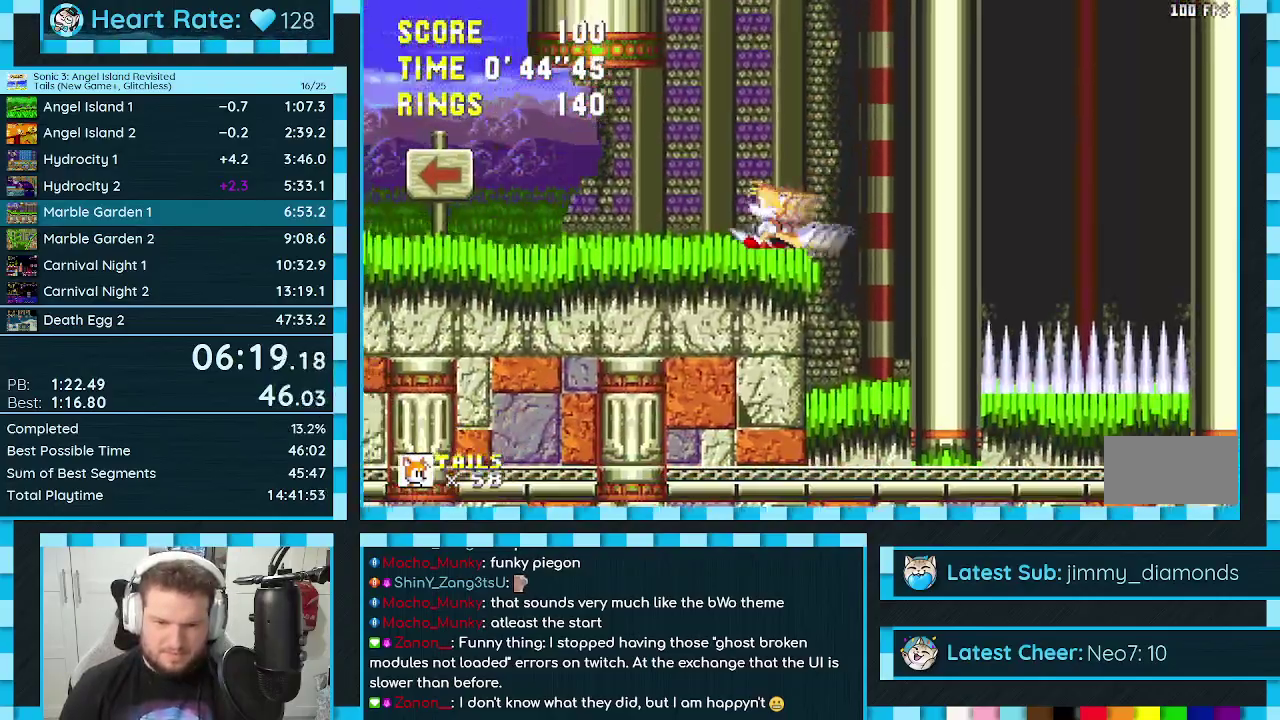
{"buttons": ["A", "B", "DPAD_DOWN"], "events": [[33, "DPAD_LEFT", "up"], [83, "DPAD_RIGHT", "down"], [183, "DPAD_RIGHT", "up"], [267, "DPAD_LEFT", "down"], [333, "DPAD_LEFT", "up"], [383, "DPAD_DOWN", "down"], [433, "C", "down"], [450, "B", "down"], [500, "A", "down"], [500, "C", "up"]]}
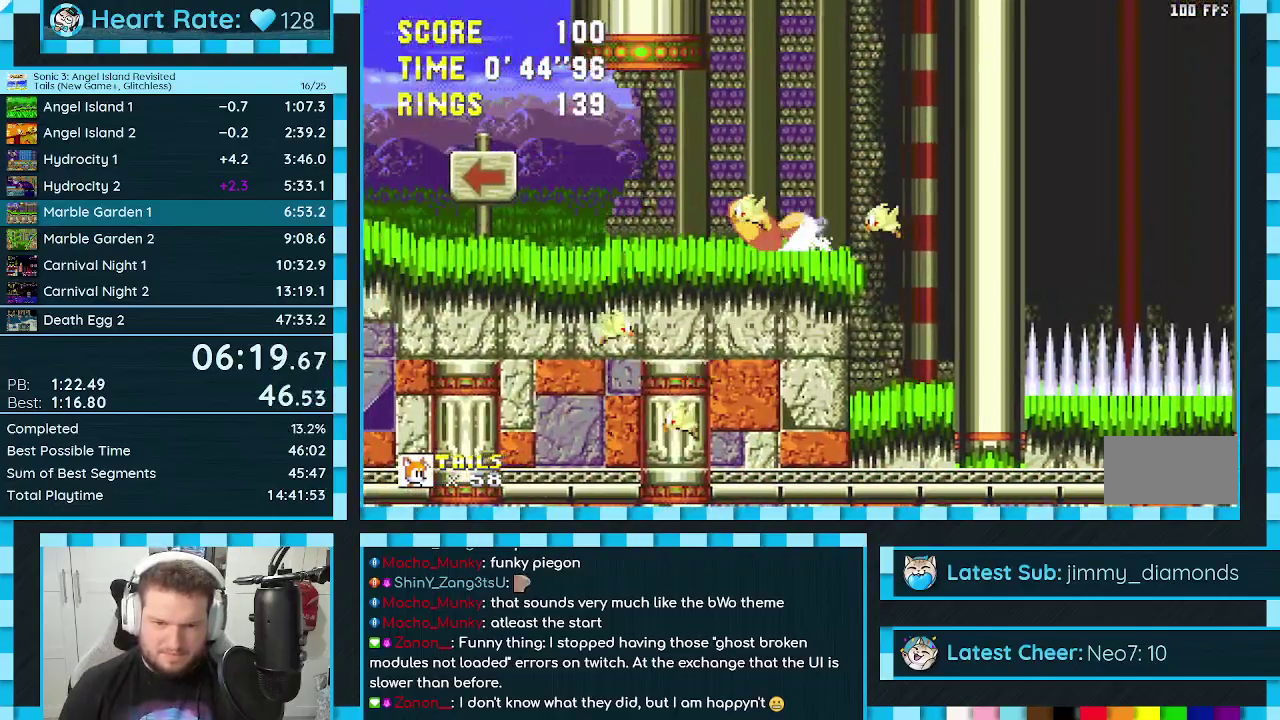
{"buttons": [], "events": [[17, "B", "up"], [33, "A", "up"], [50, "B", "down"], [50, "C", "down"], [83, "A", "down"], [133, "B", "up"], [133, "C", "up"], [150, "A", "up"], [150, "DPAD_DOWN", "up"]]}
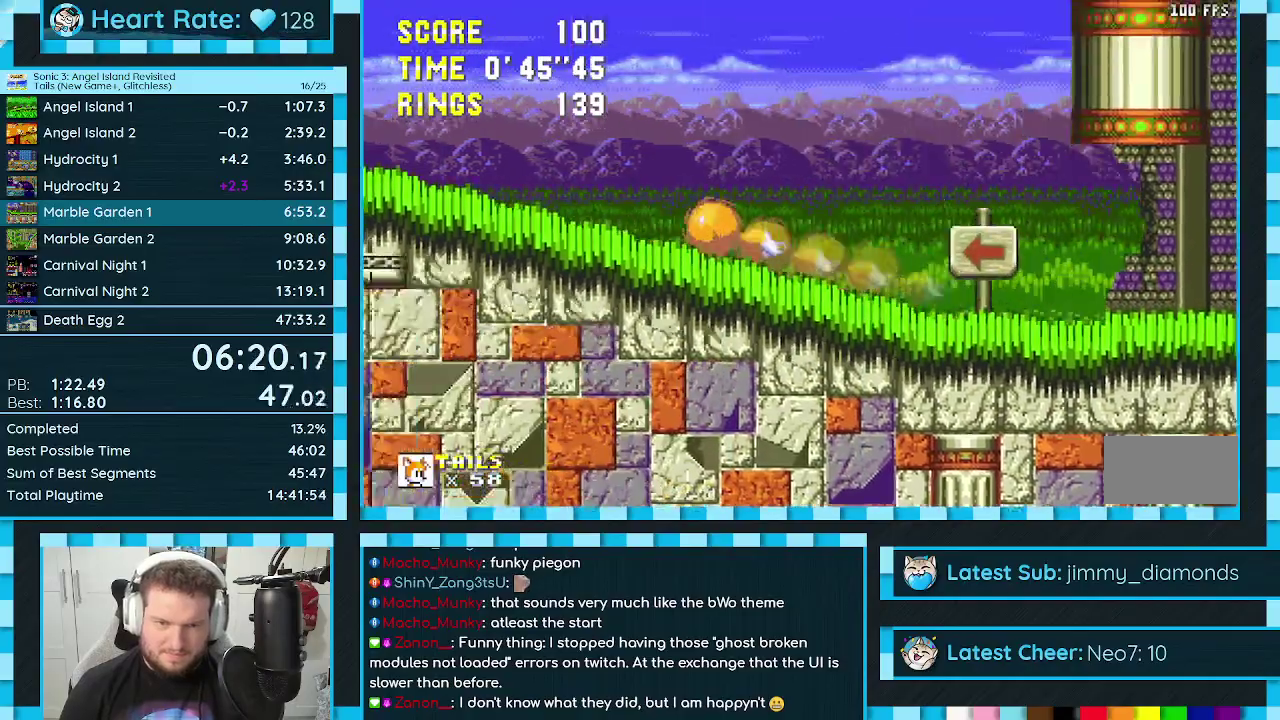
{"buttons": ["DPAD_DOWN"], "events": [[133, "DPAD_DOWN", "down"]]}